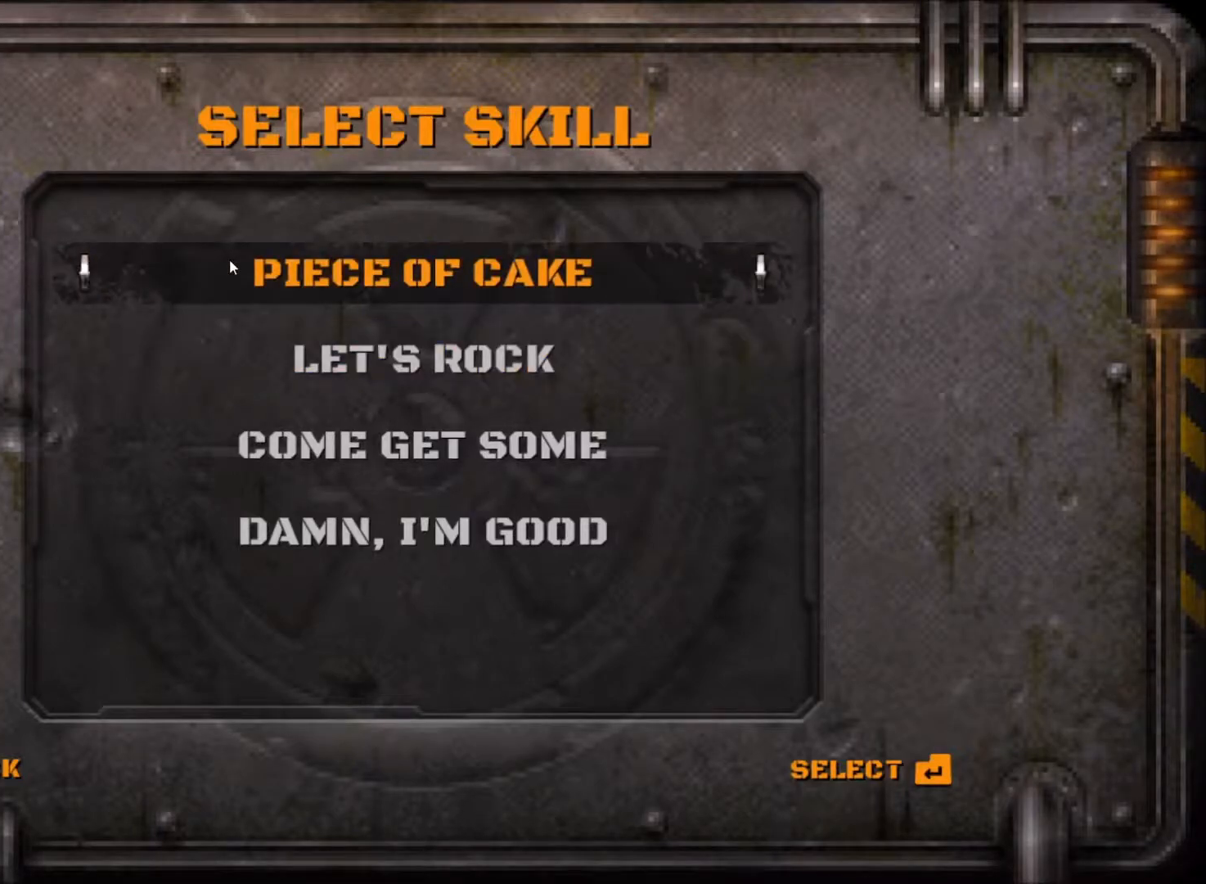
Gameplay with keyboard and mouse; each line is a JSON object with the keys and mouse buttons held at the frame after it. "events" lists presses ("down") and releases ("up") of "1", "2", "3", "4", "5", "a", "alt", "c", "caps_lock", "ctrl", "d", "e", "f", "g", "q", "r", "s", "shift", "space", "t", "tab", "v", "w", "x", "z", "mouse_left", "mouse_wheel" and "mouse_right" between this image and that frame as [ms after this image, input, new state], when the widget could be followed in between. "mouse_left", "mouse_wheel", "mouse_right" = the "left", "wheel", "right" buttons of the "mouse" list. No other keys are recorded. "wheel" means that the mouse wheel is clicked or scrolled. Not read: mouse_move.
{"keys": [], "mouse": [], "events": [[317, "mouse_left", "down"], [367, "mouse_left", "up"]]}
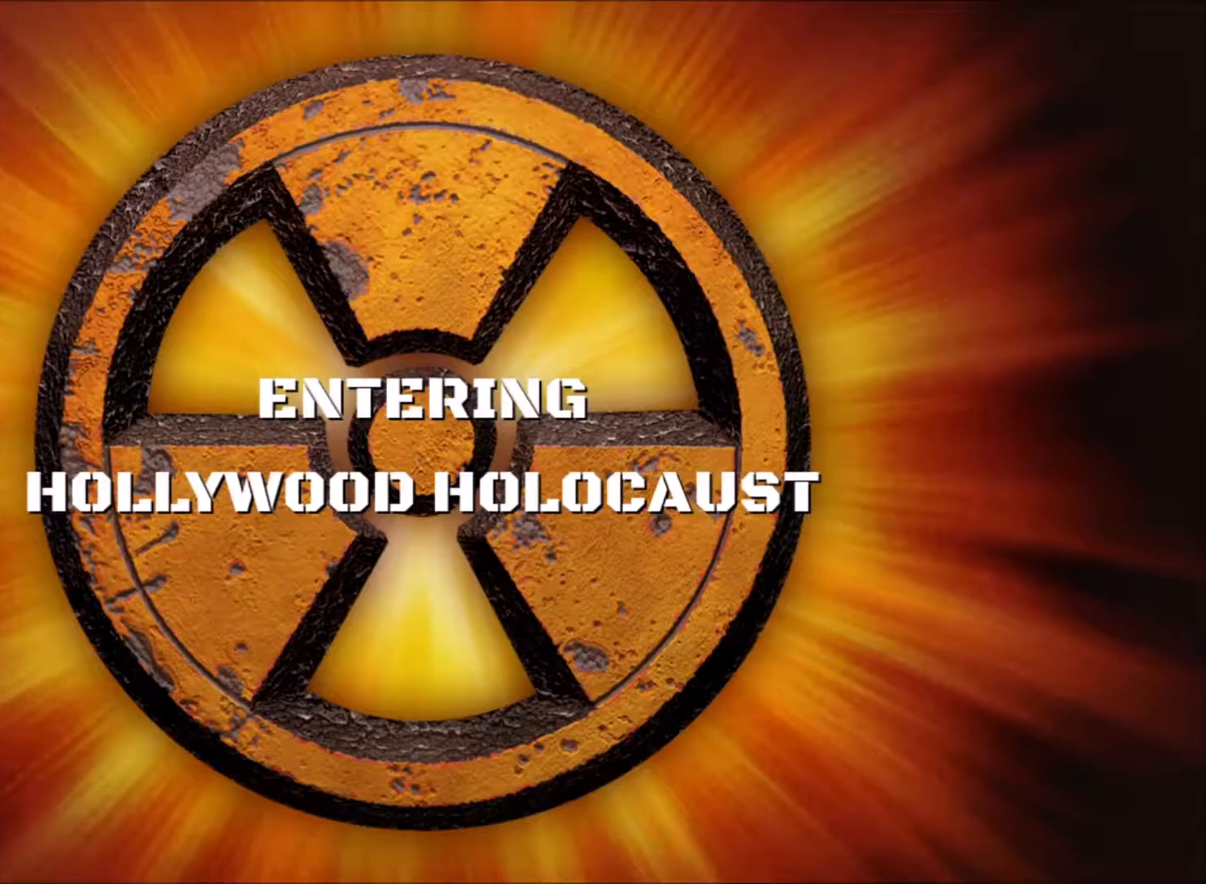
{"keys": [], "mouse": [], "events": []}
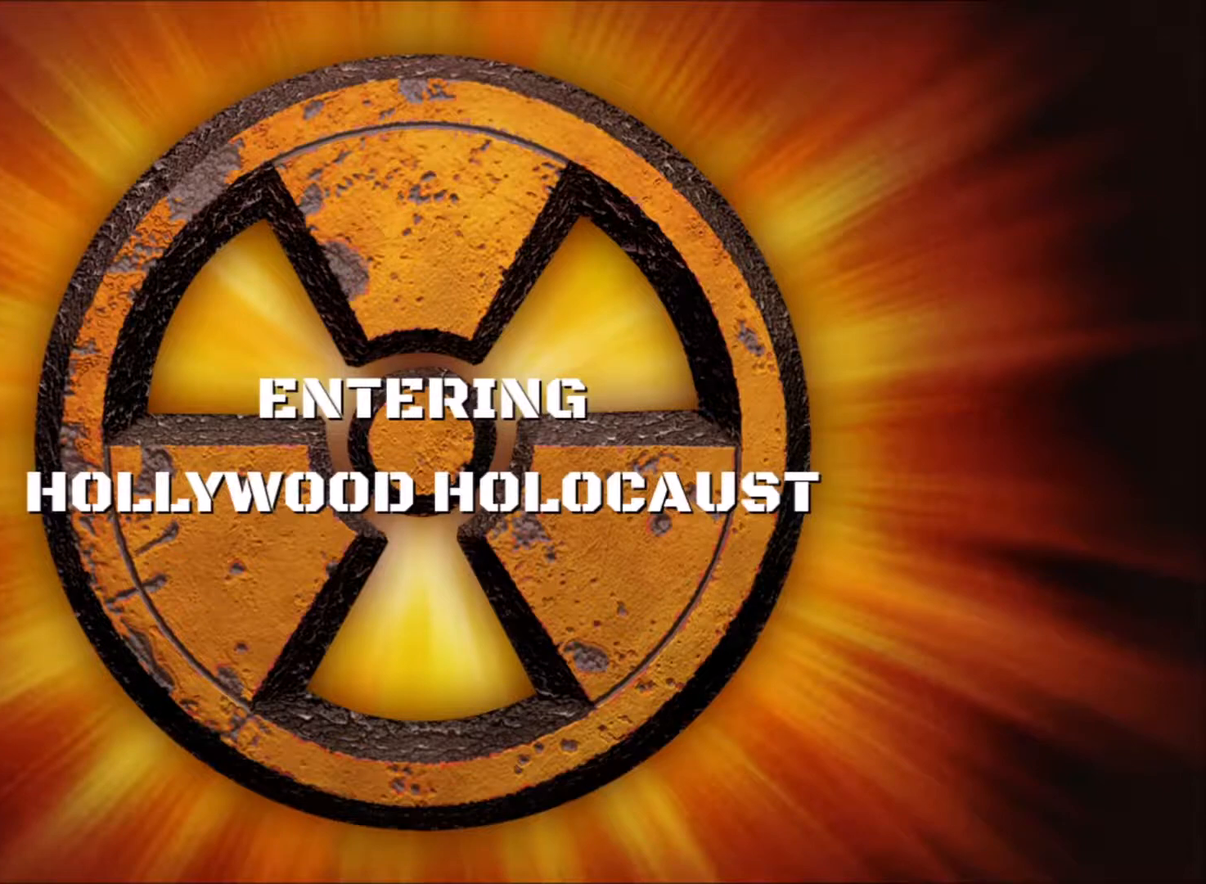
{"keys": [], "mouse": [], "events": []}
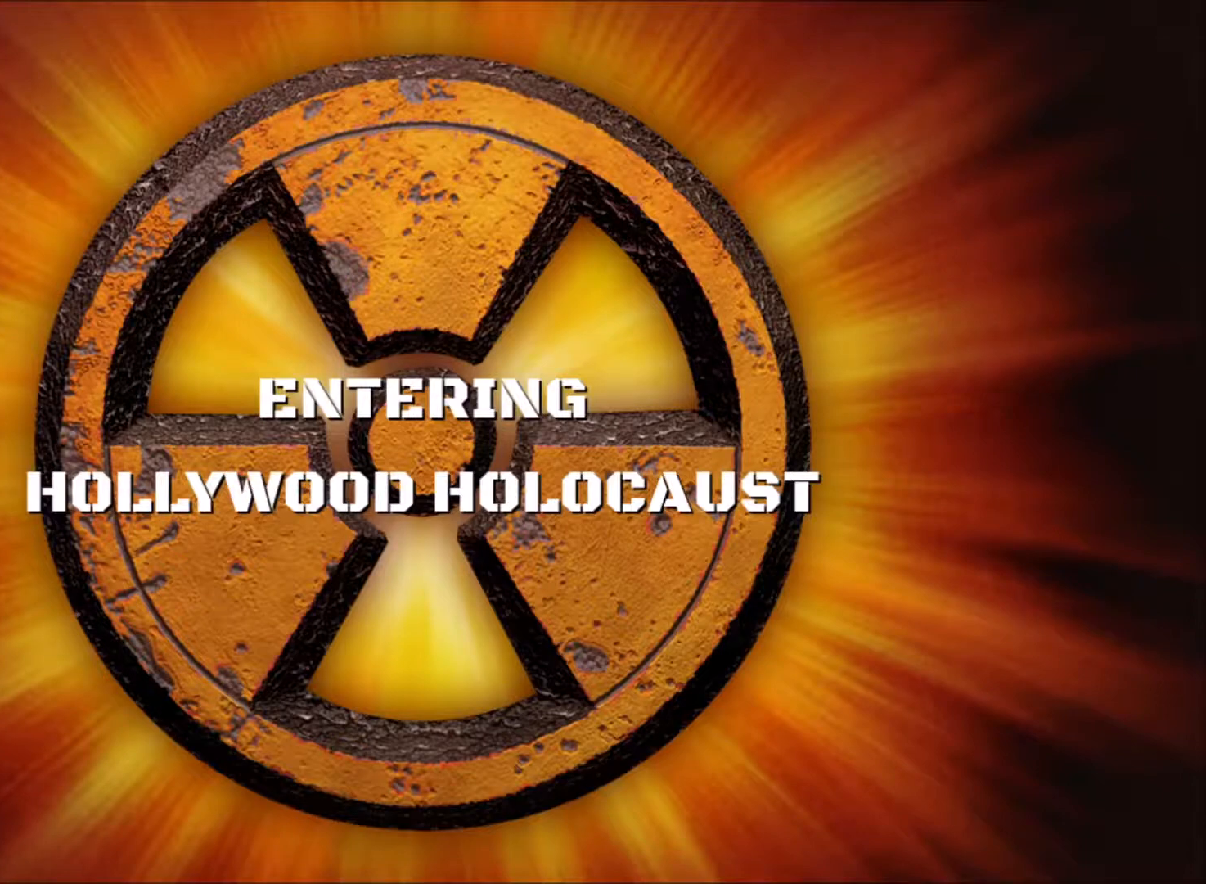
{"keys": [], "mouse": [], "events": []}
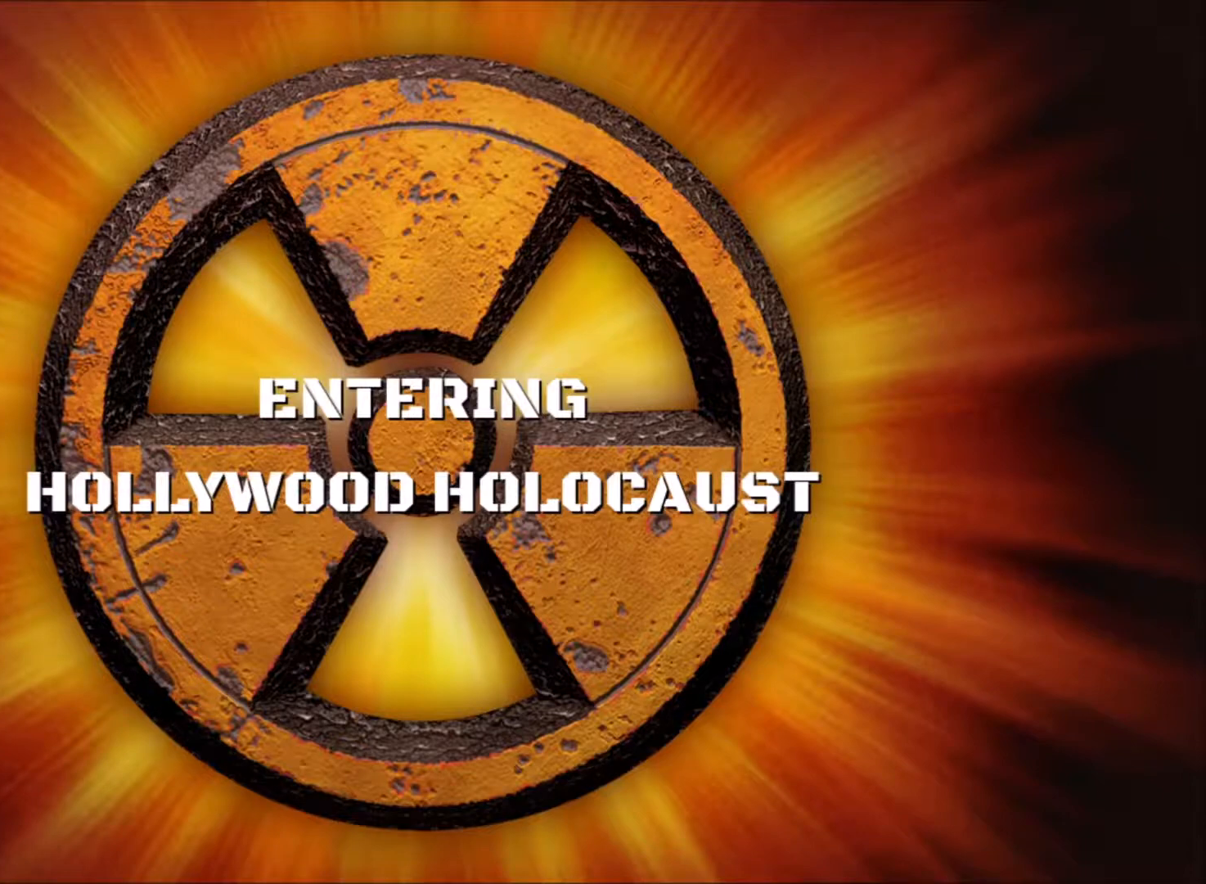
{"keys": [], "mouse": [], "events": []}
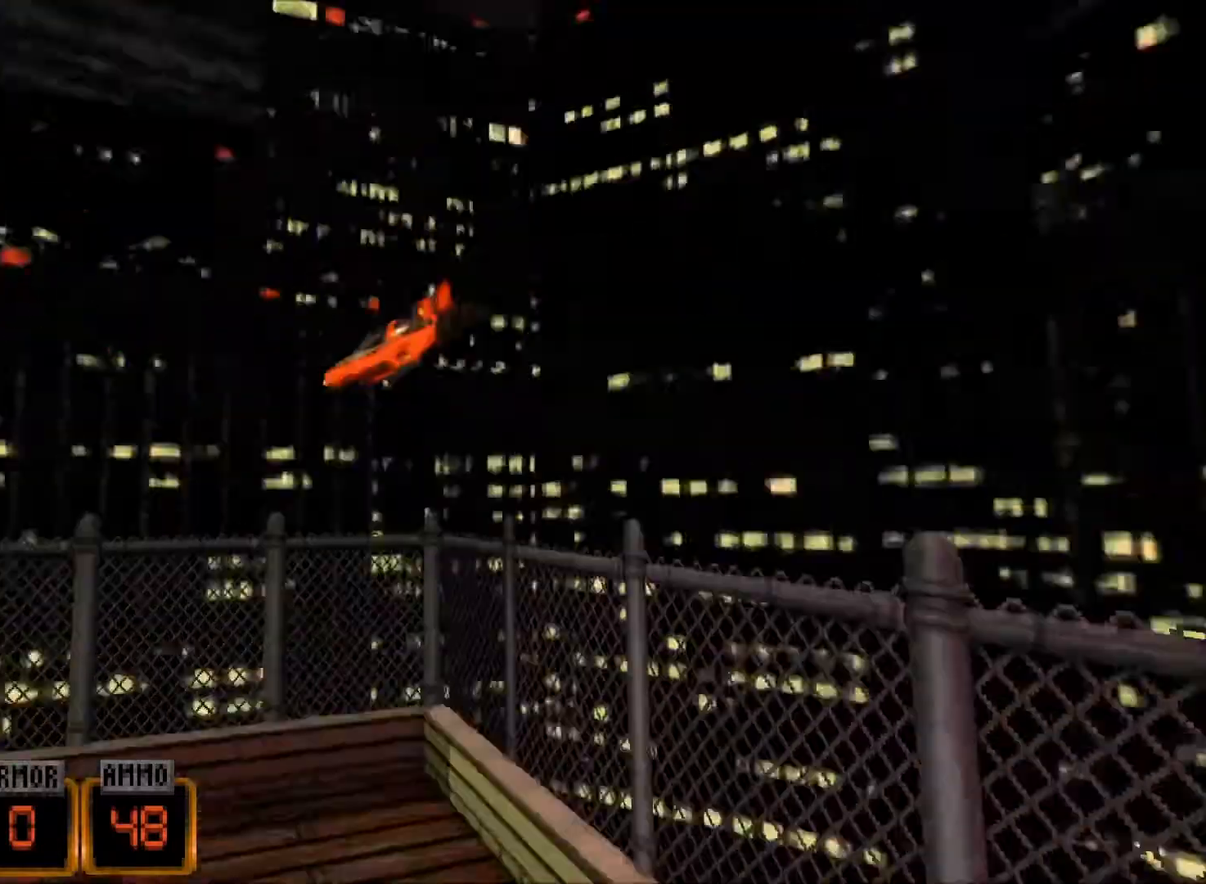
{"keys": [], "mouse": [], "events": []}
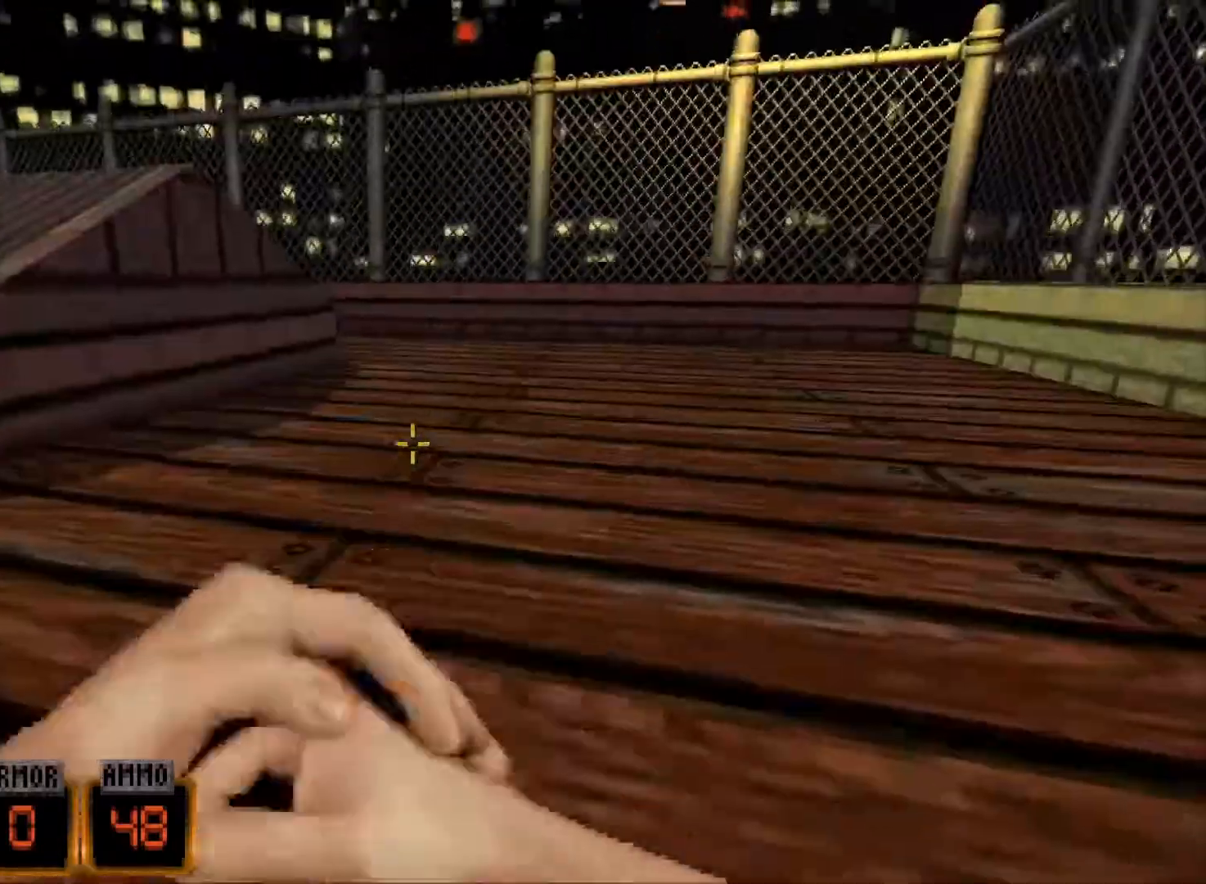
{"keys": ["a", "w"], "mouse": [], "events": [[83, "w", "down"], [133, "a", "down"], [283, "space", "down"], [417, "space", "up"]]}
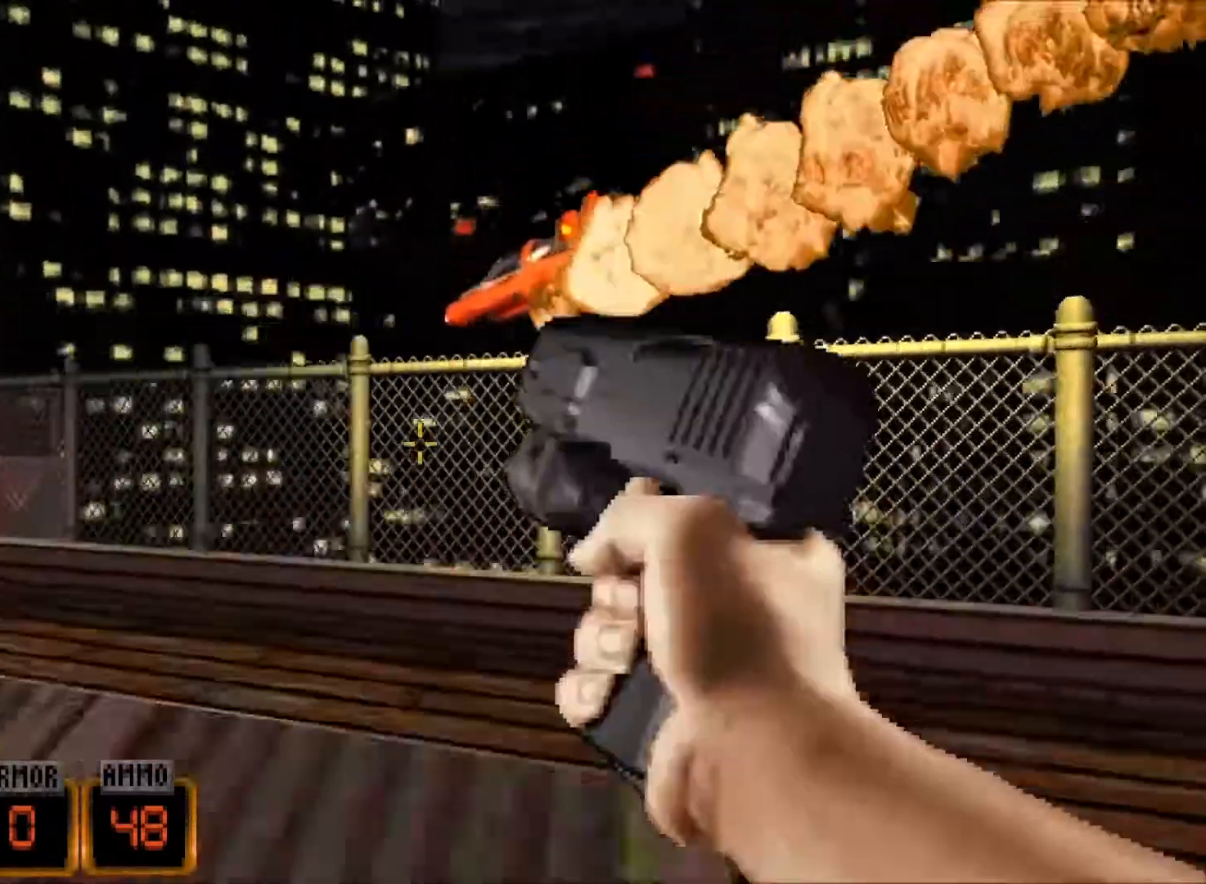
{"keys": ["a", "w"], "mouse": [], "events": []}
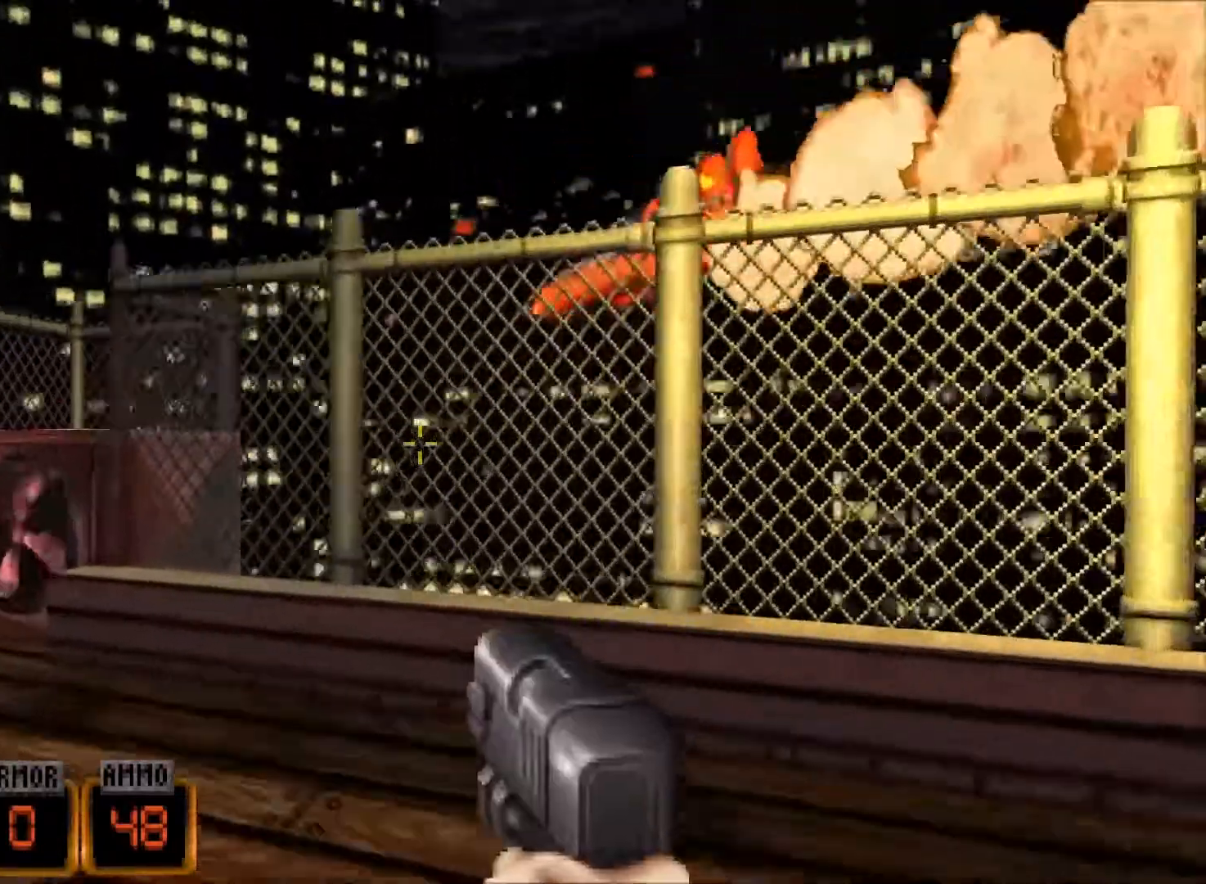
{"keys": [], "mouse": [], "events": [[33, "w", "up"], [117, "a", "up"]]}
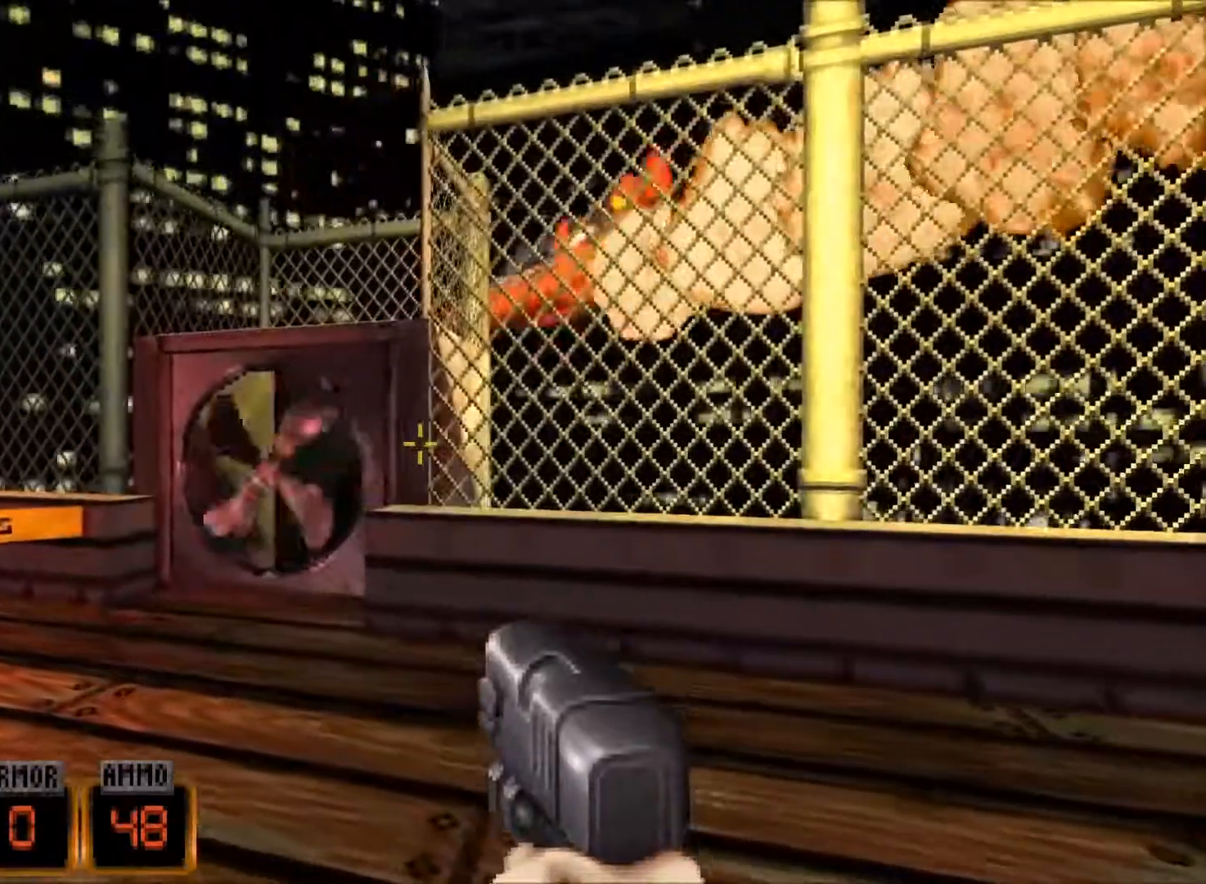
{"keys": [], "mouse": [], "events": []}
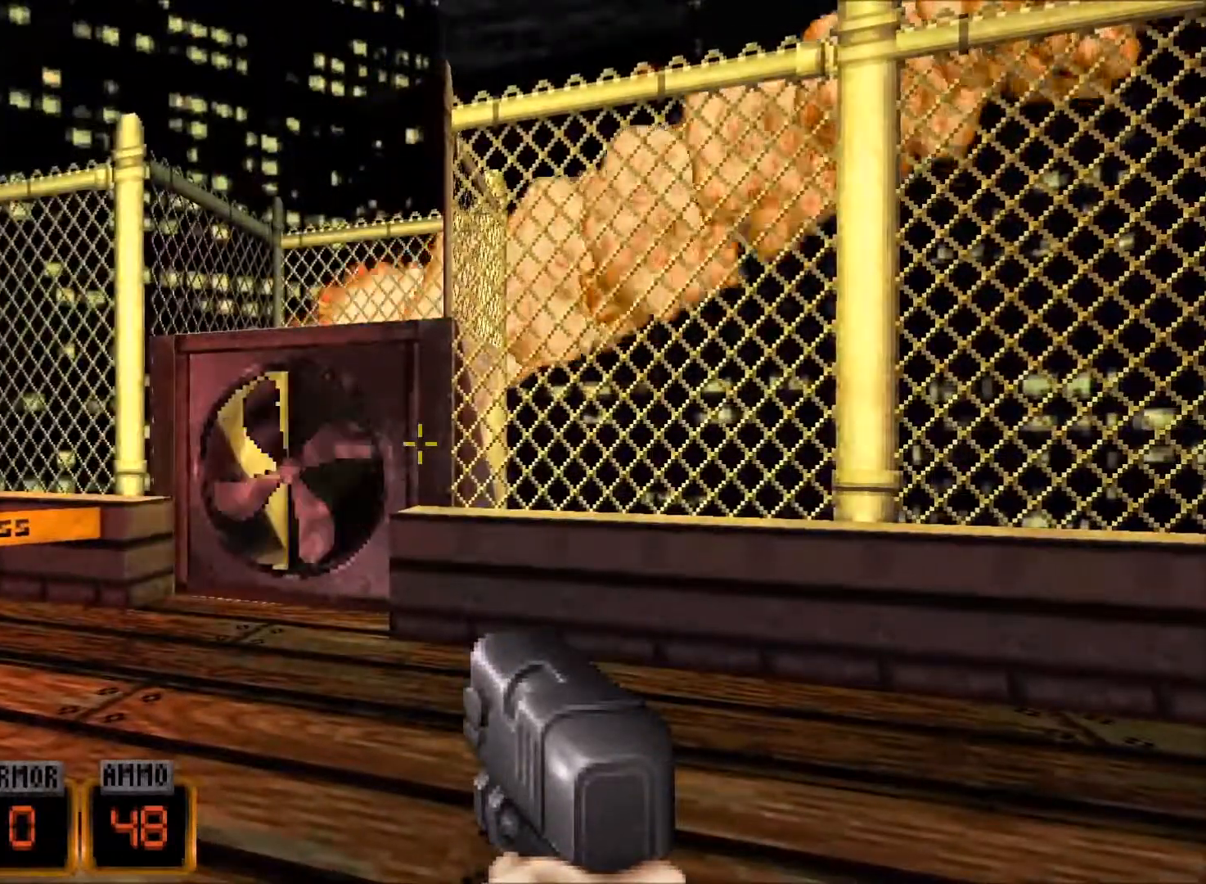
{"keys": [], "mouse": [], "events": []}
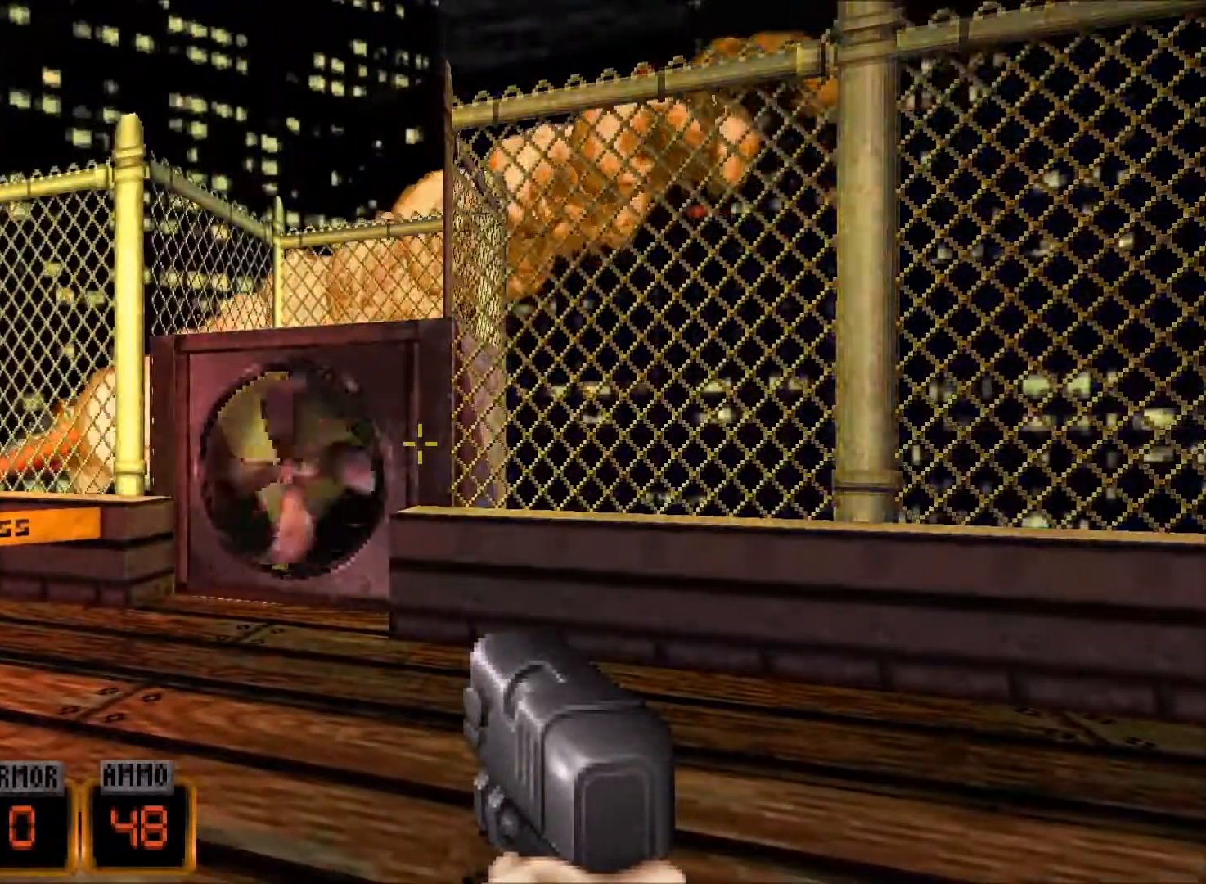
{"keys": [], "mouse": [], "events": []}
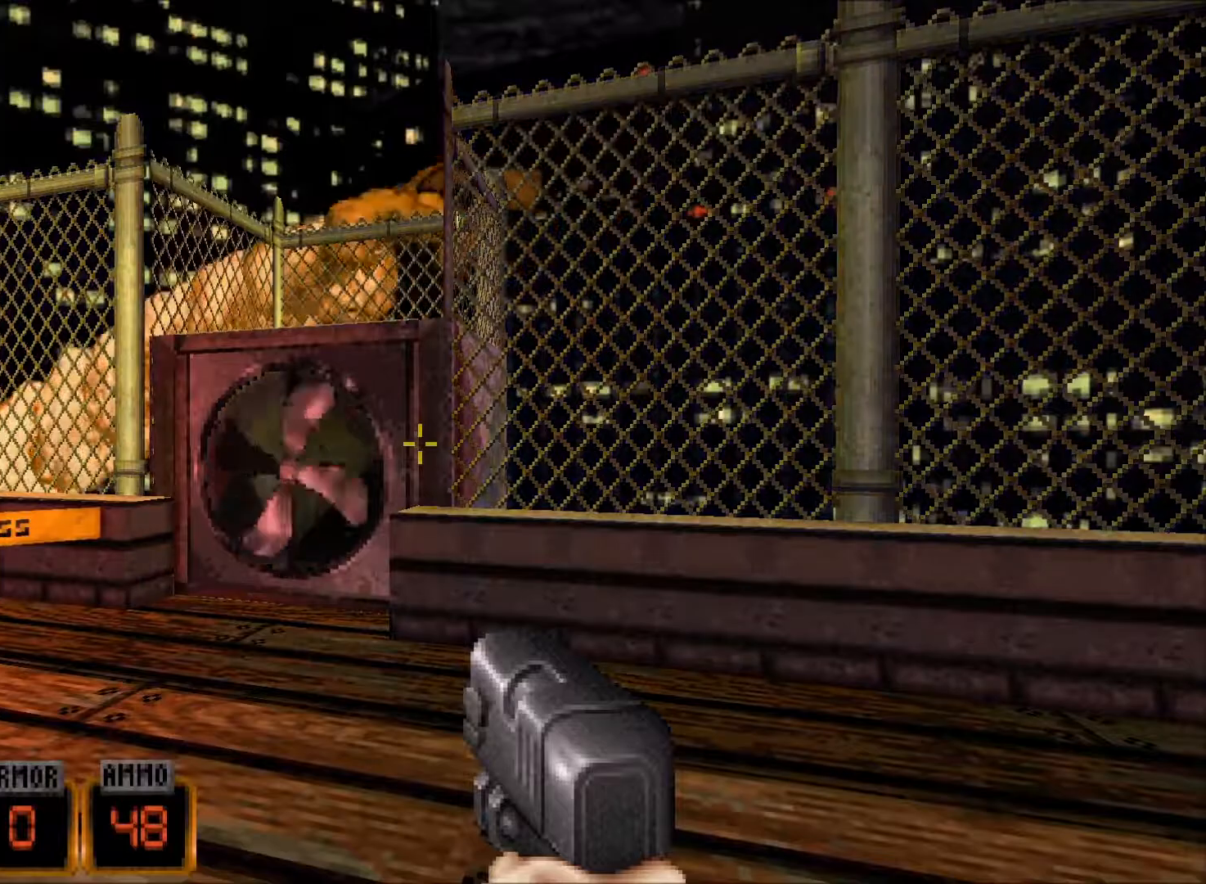
{"keys": [], "mouse": [], "events": []}
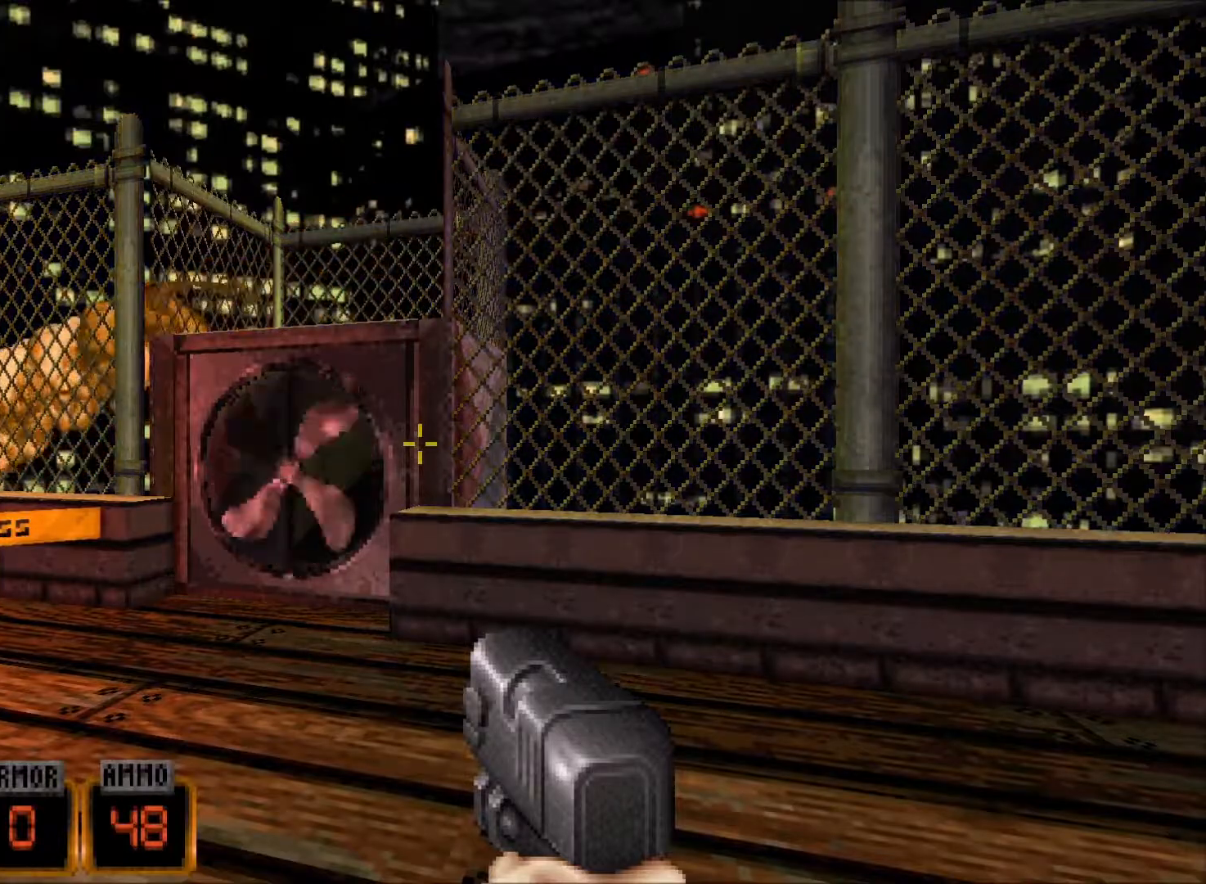
{"keys": [], "mouse": [], "events": []}
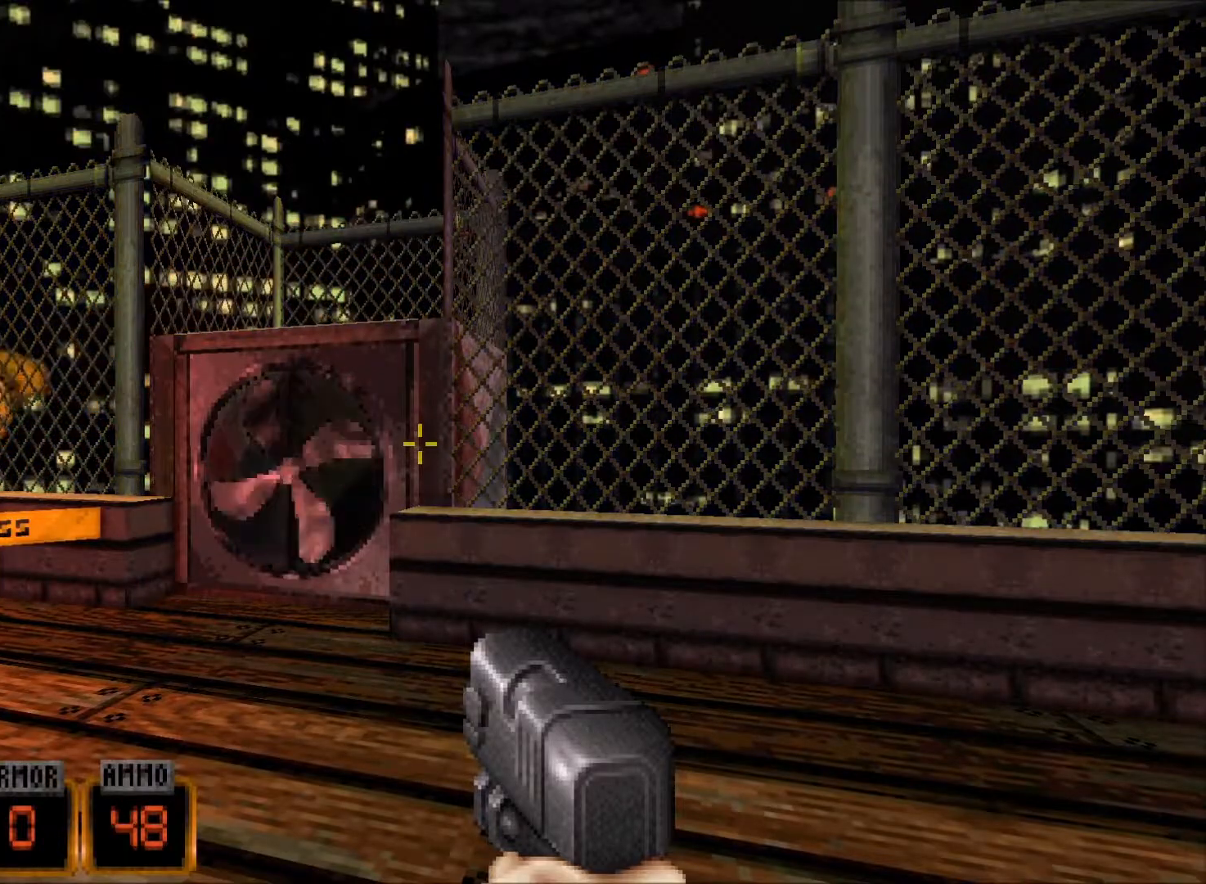
{"keys": [], "mouse": [], "events": []}
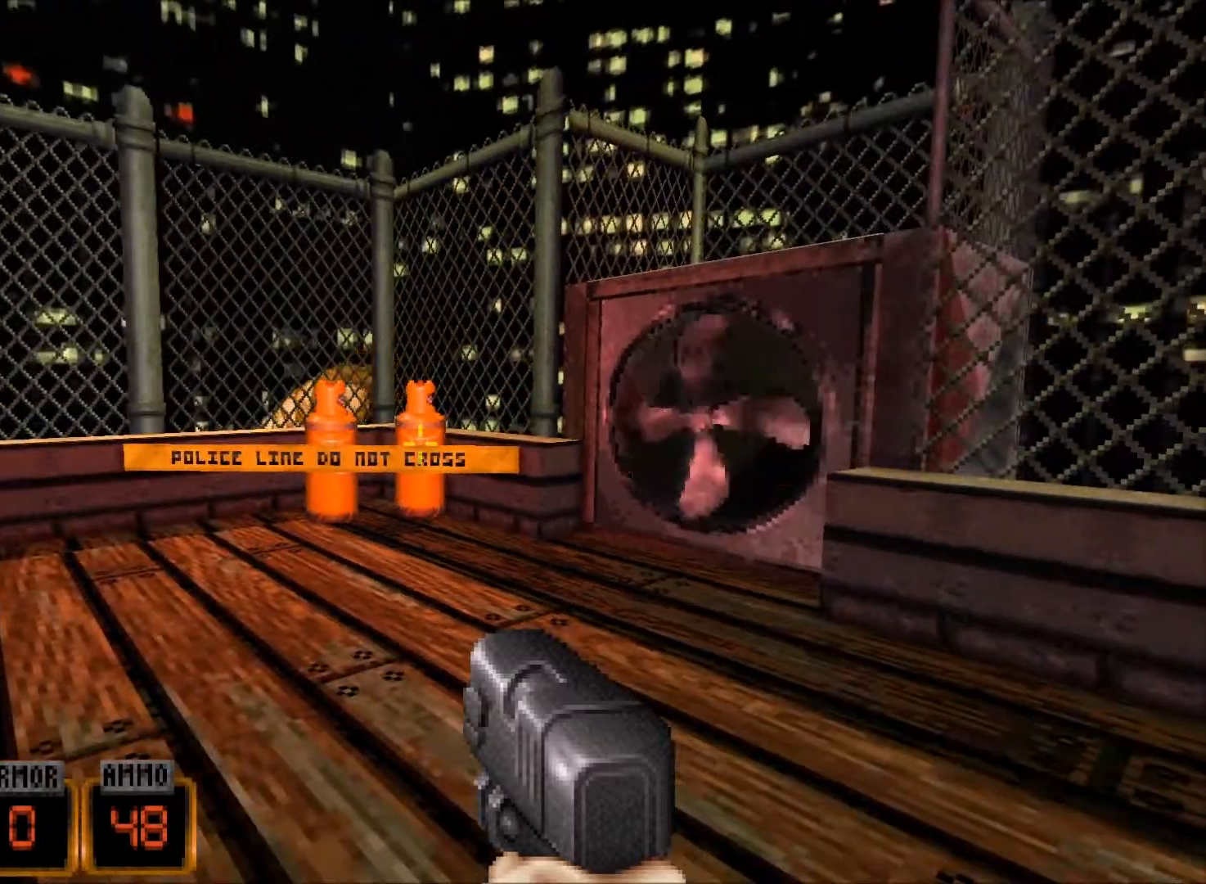
{"keys": [], "mouse": [], "events": []}
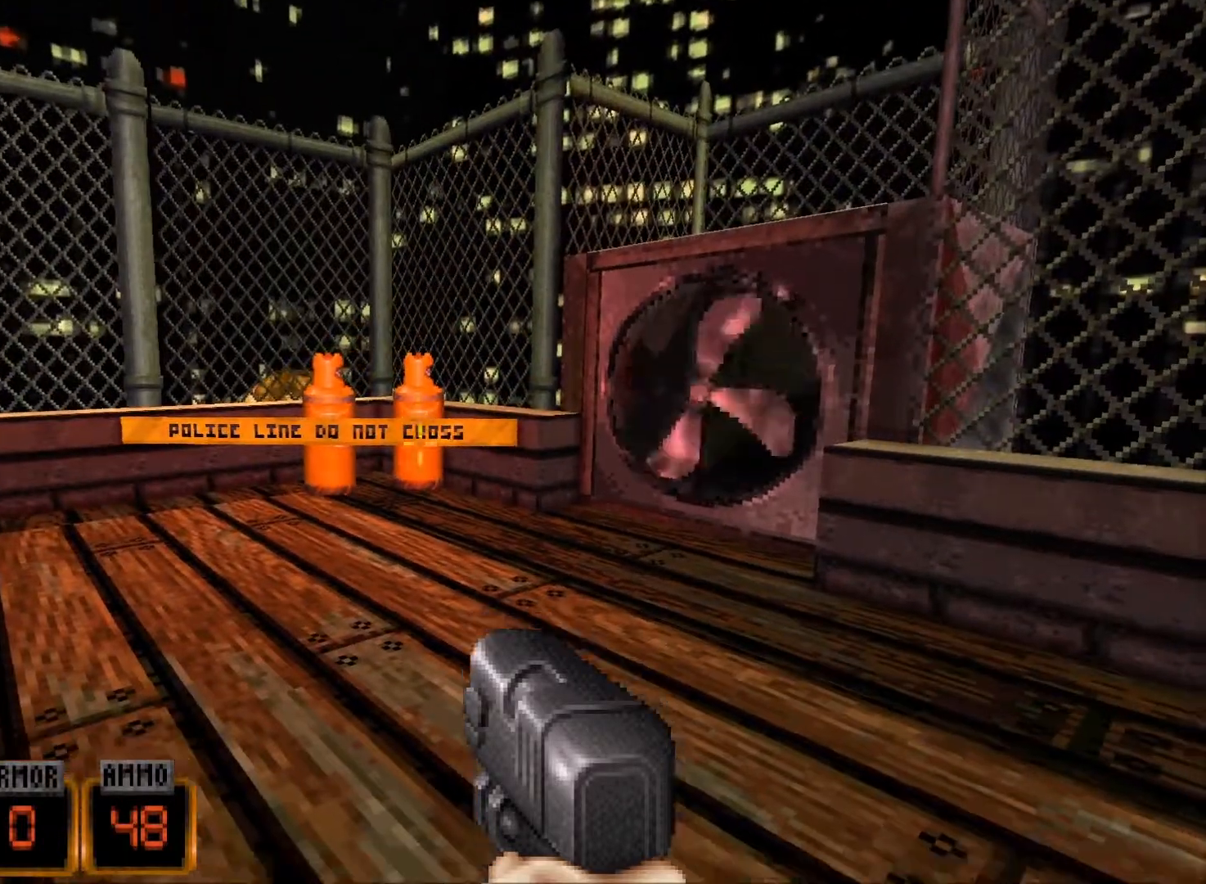
{"keys": [], "mouse": [], "events": [[100, "a", "down"], [200, "a", "up"]]}
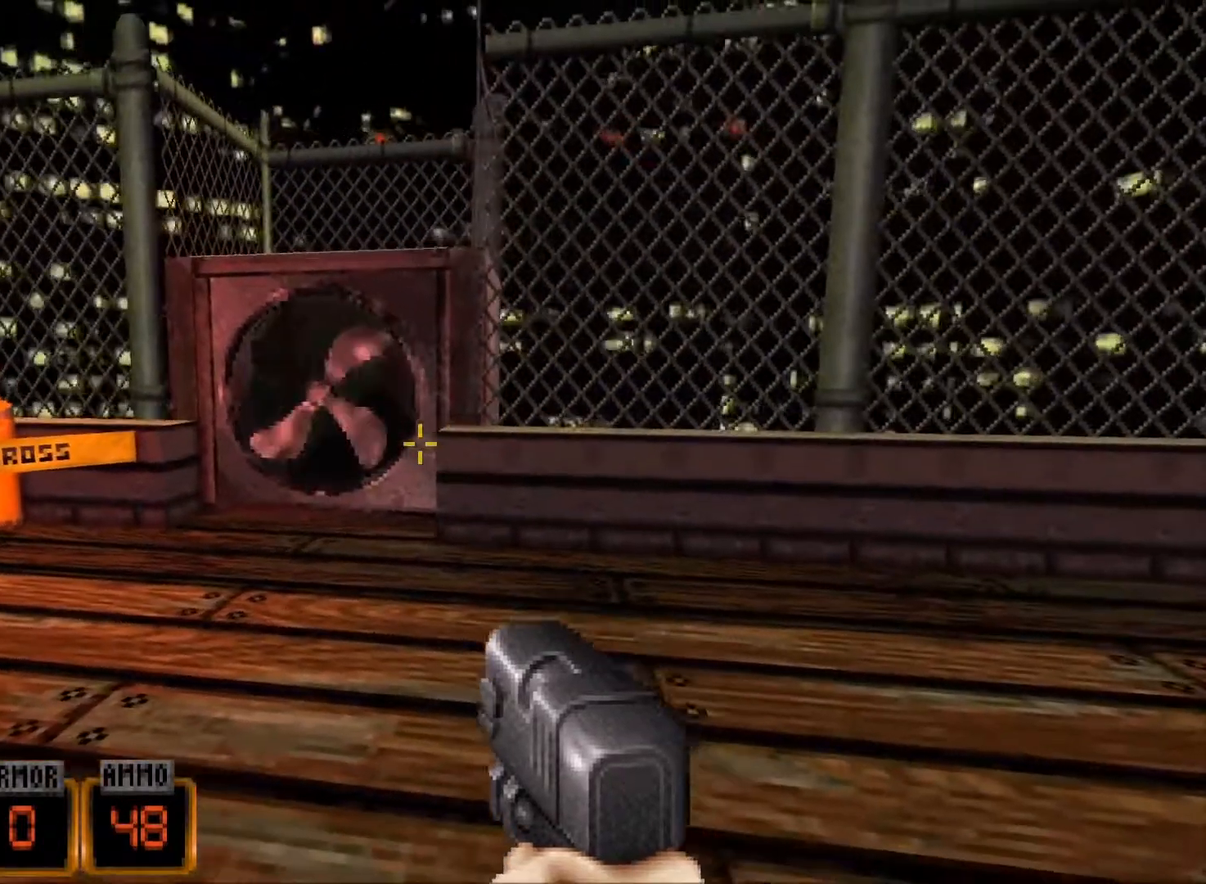
{"keys": ["w"], "mouse": [], "events": [[450, "w", "down"]]}
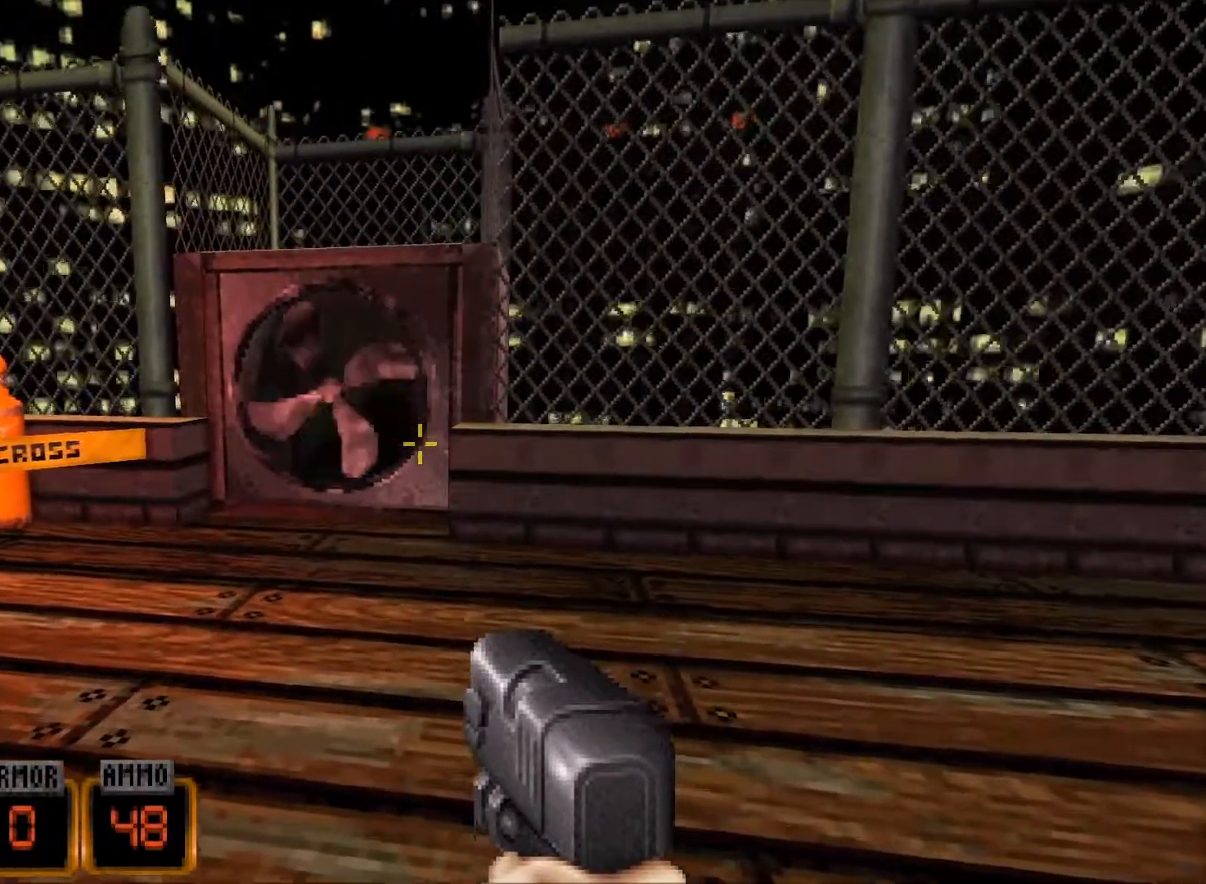
{"keys": [], "mouse": [], "events": [[233, "w", "up"]]}
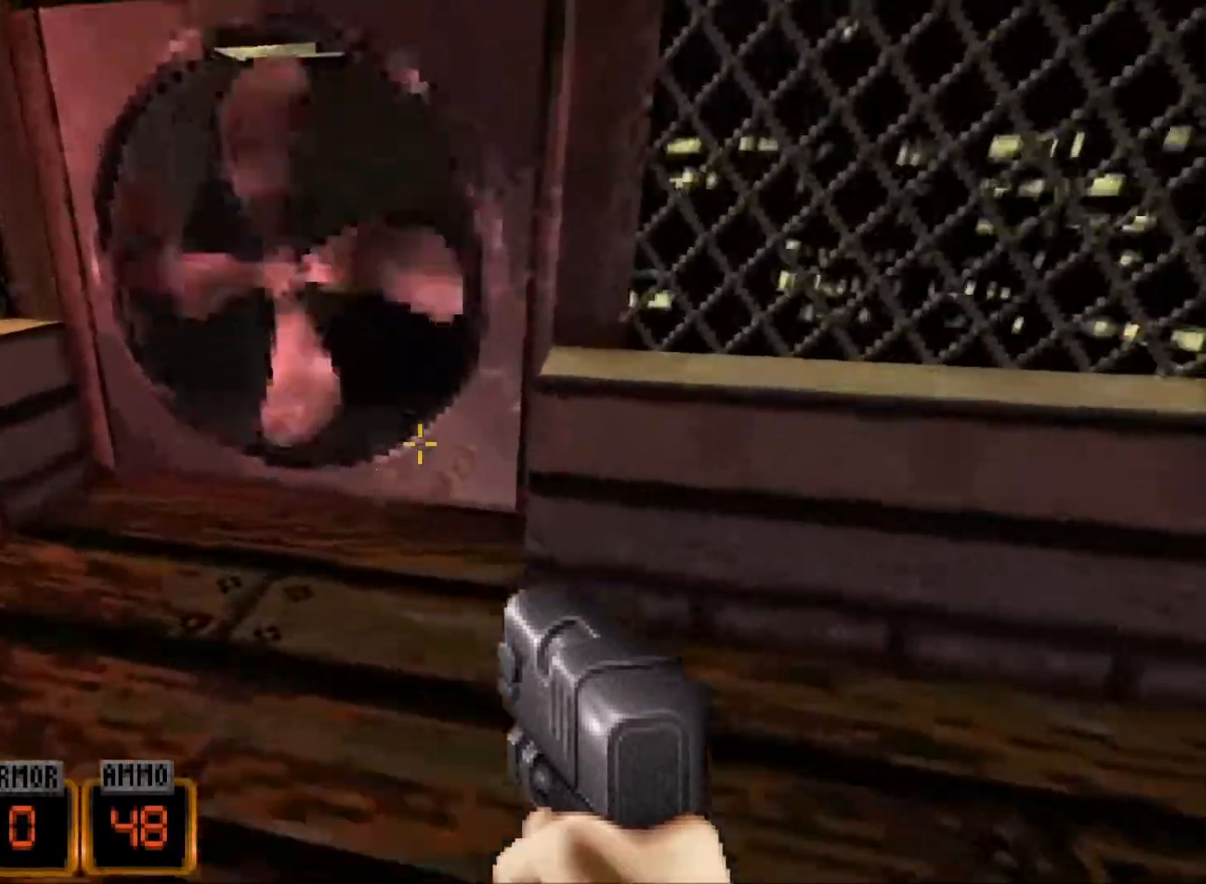
{"keys": [], "mouse": [], "events": [[17, "a", "down"], [100, "a", "up"]]}
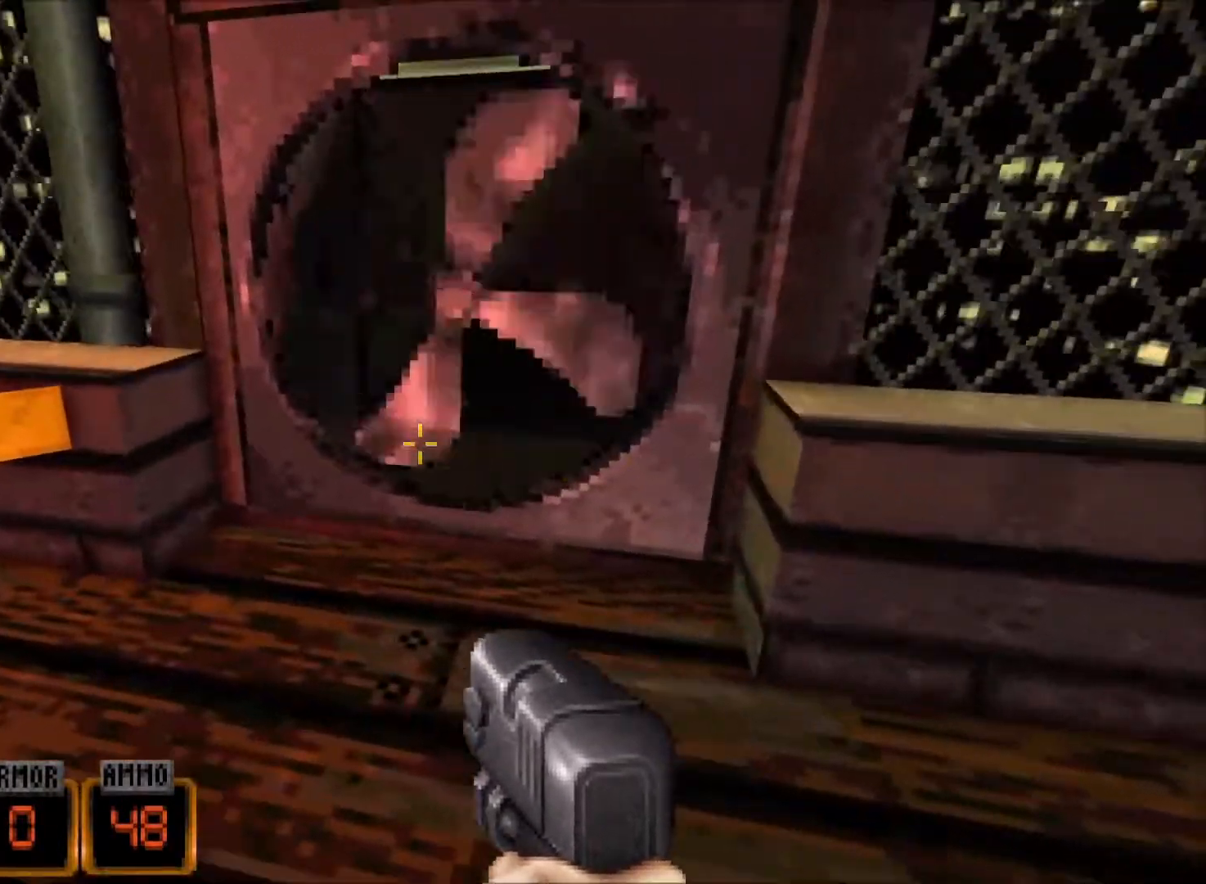
{"keys": [], "mouse": ["left"], "events": [[500, "mouse_left", "down"]]}
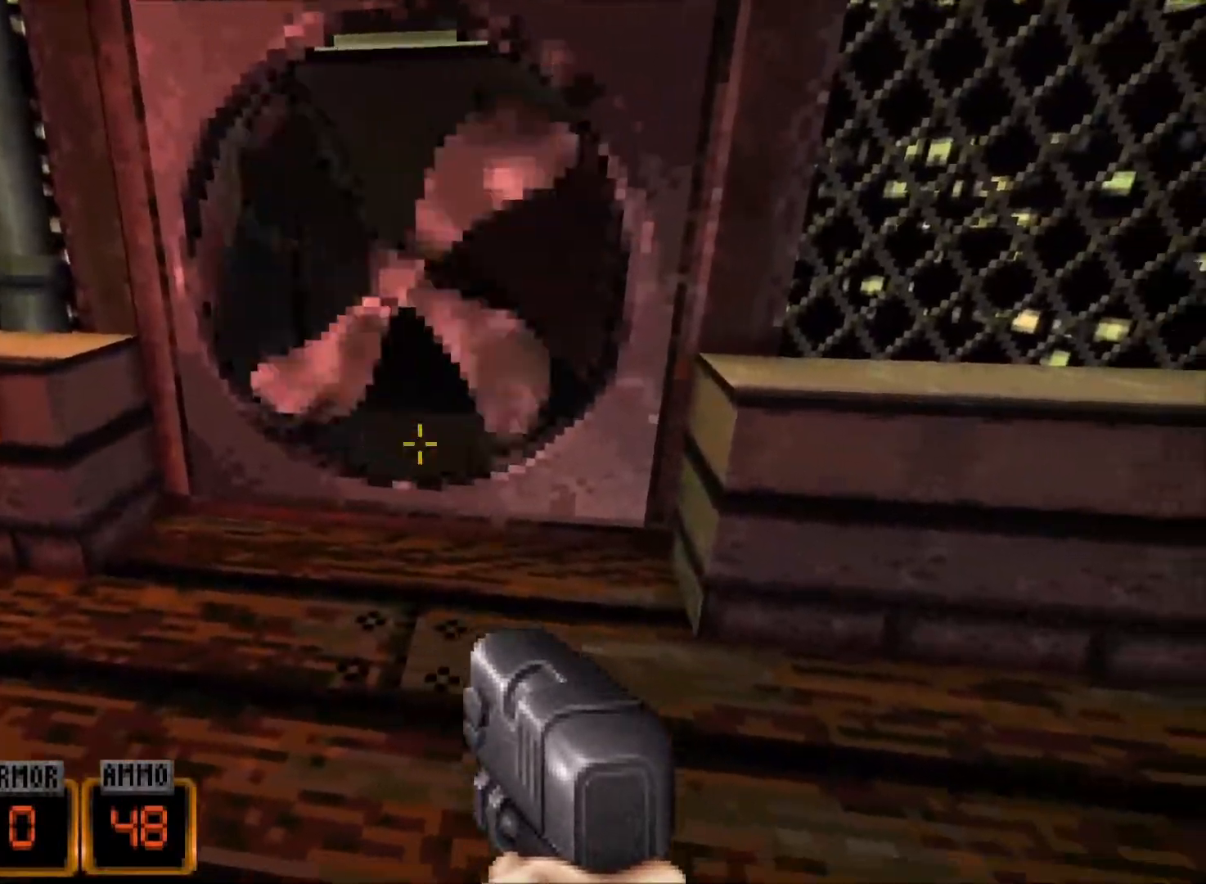
{"keys": ["d", "w"], "mouse": [], "events": [[83, "mouse_left", "up"], [83, "w", "down"], [367, "d", "down"]]}
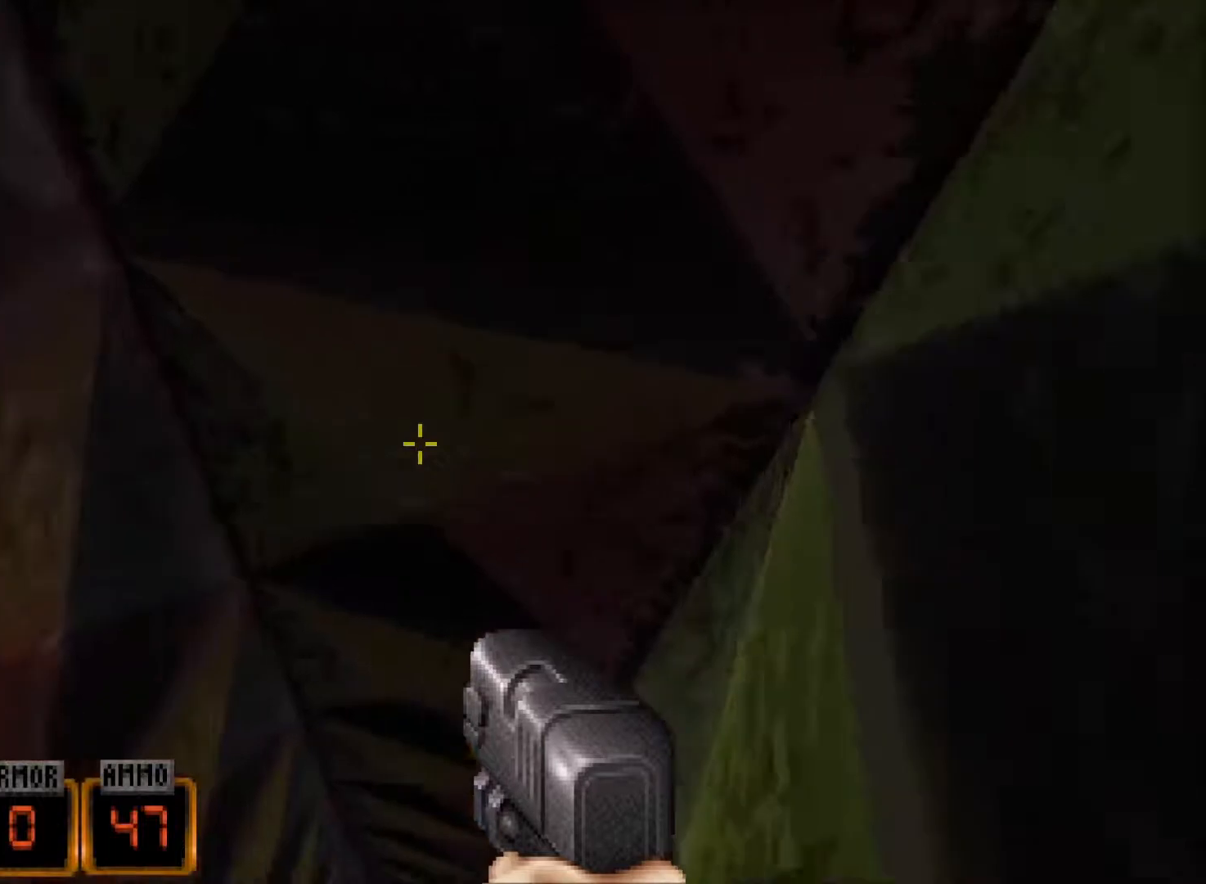
{"keys": ["d", "w"], "mouse": [], "events": []}
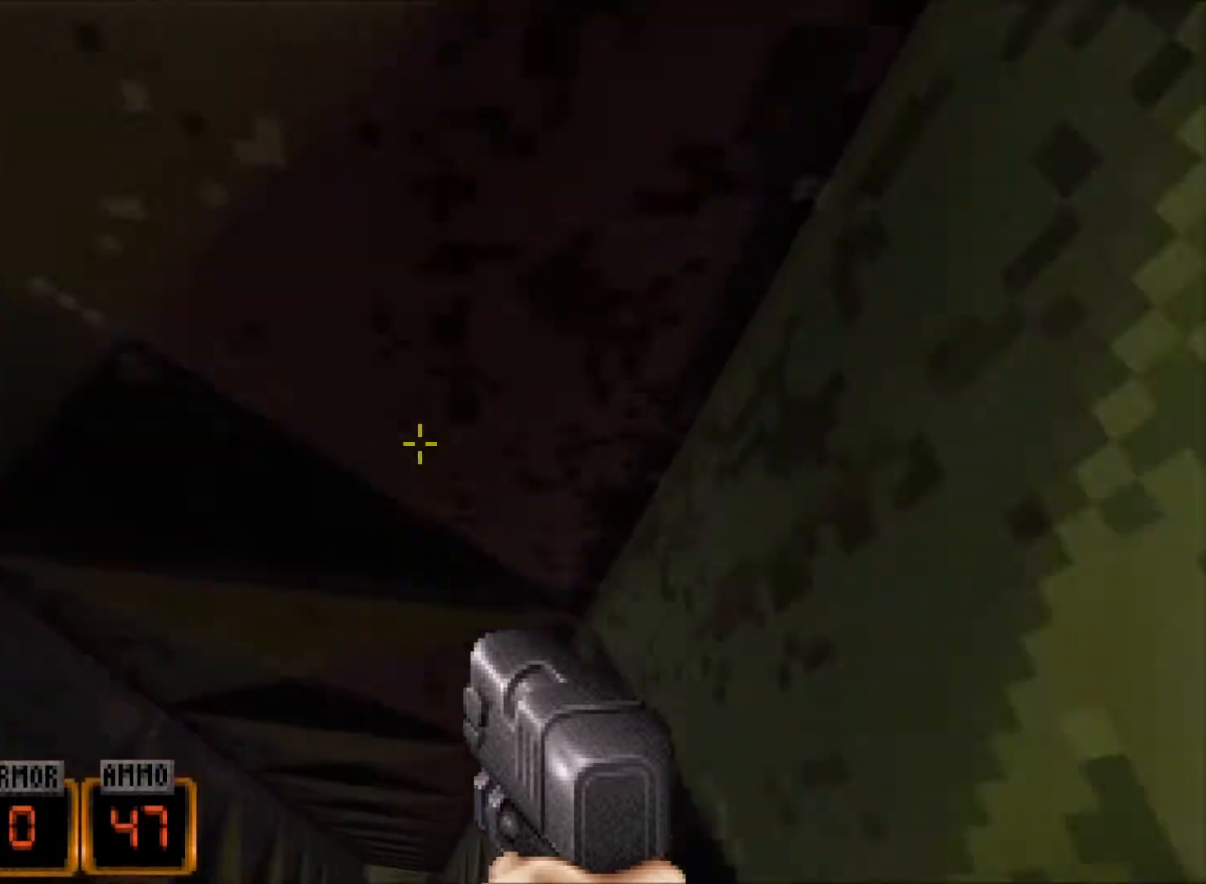
{"keys": ["d", "w"], "mouse": [], "events": []}
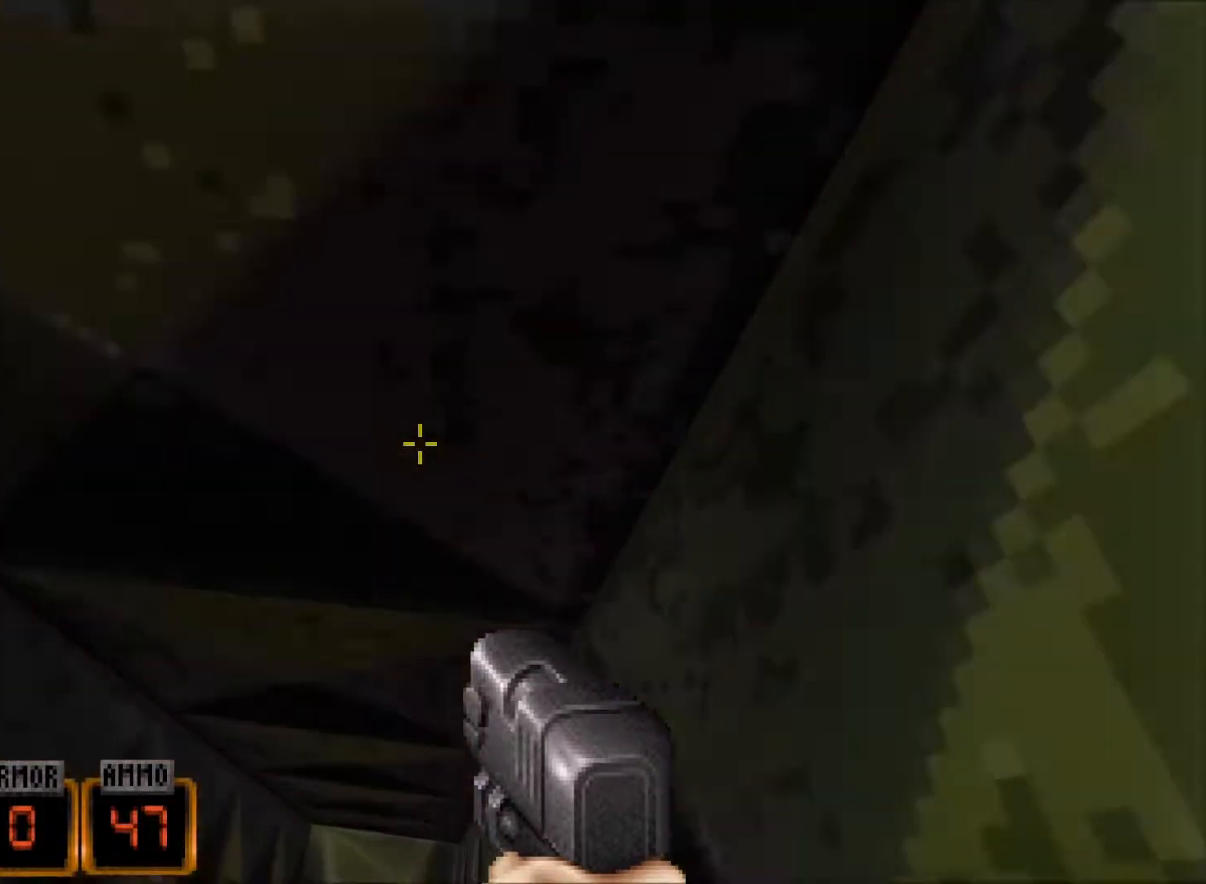
{"keys": ["d", "w"], "mouse": [], "events": []}
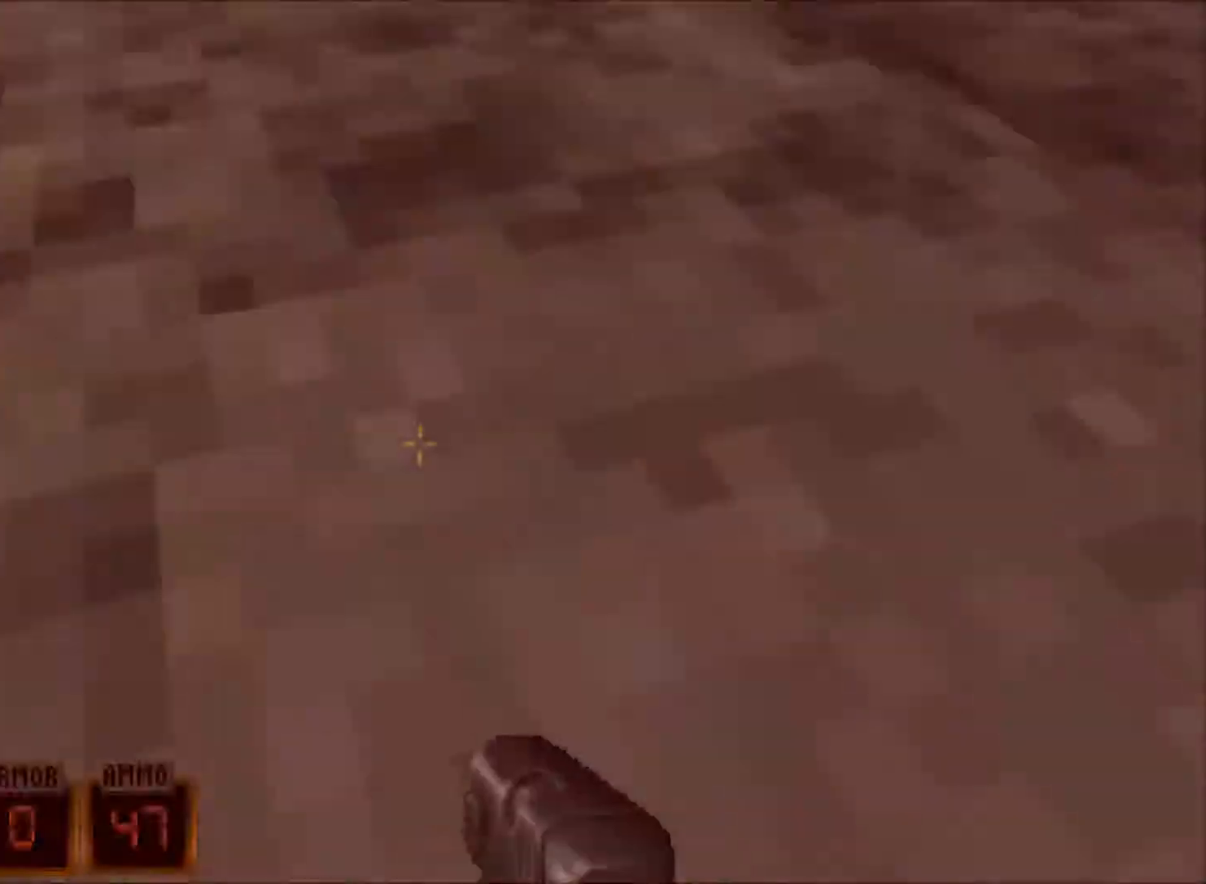
{"keys": ["d", "w"], "mouse": [], "events": []}
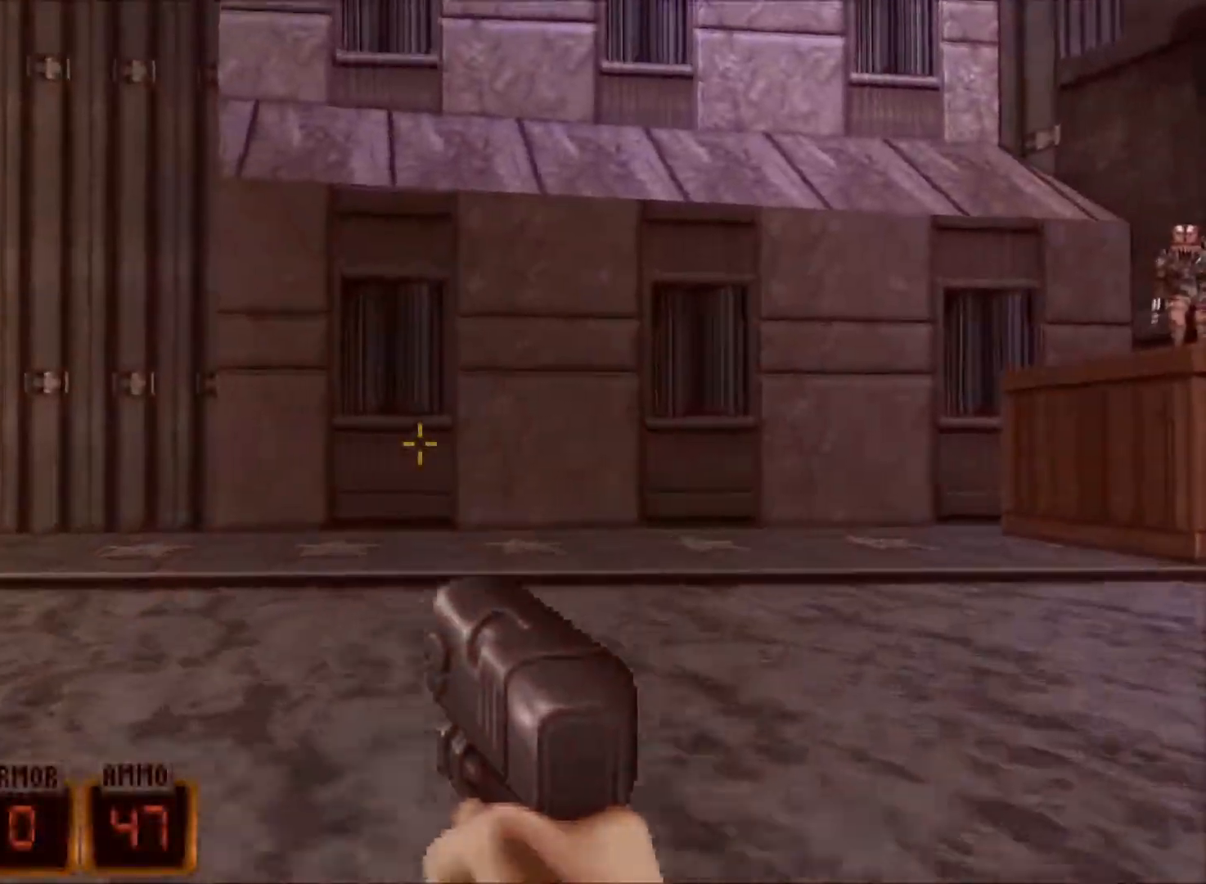
{"keys": ["d", "space", "w"], "mouse": [], "events": [[400, "space", "down"]]}
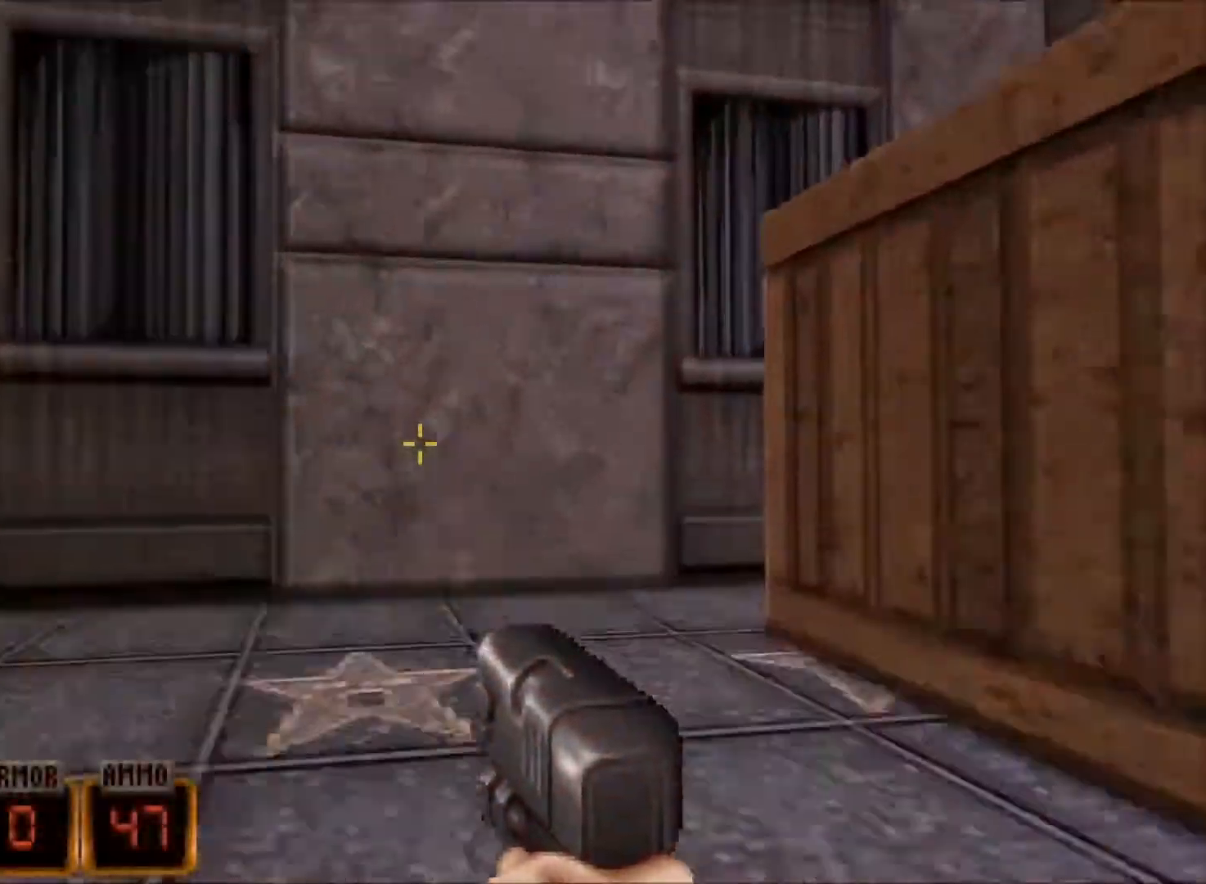
{"keys": ["d", "space", "w"], "mouse": [], "events": [[83, "space", "up"], [317, "space", "down"]]}
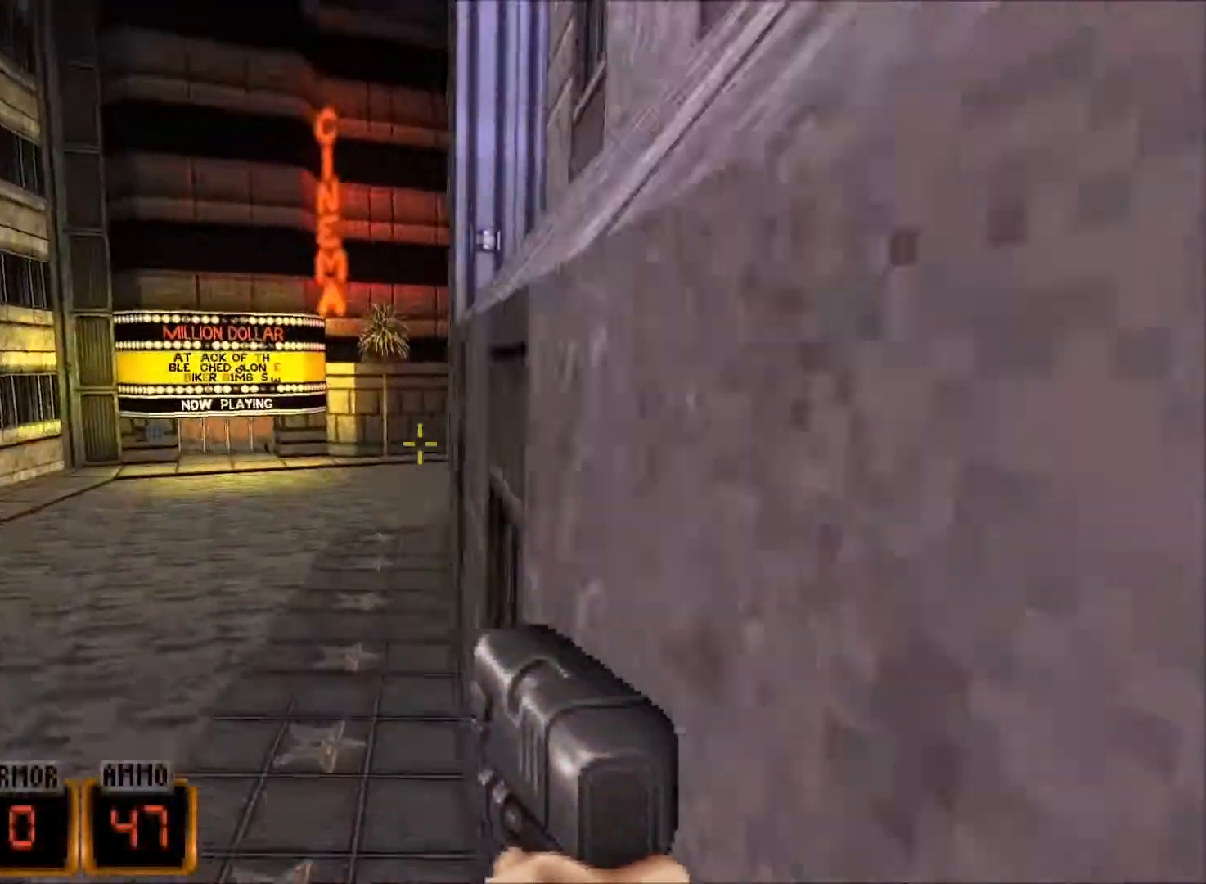
{"keys": ["d", "w"], "mouse": [], "events": [[150, "space", "up"]]}
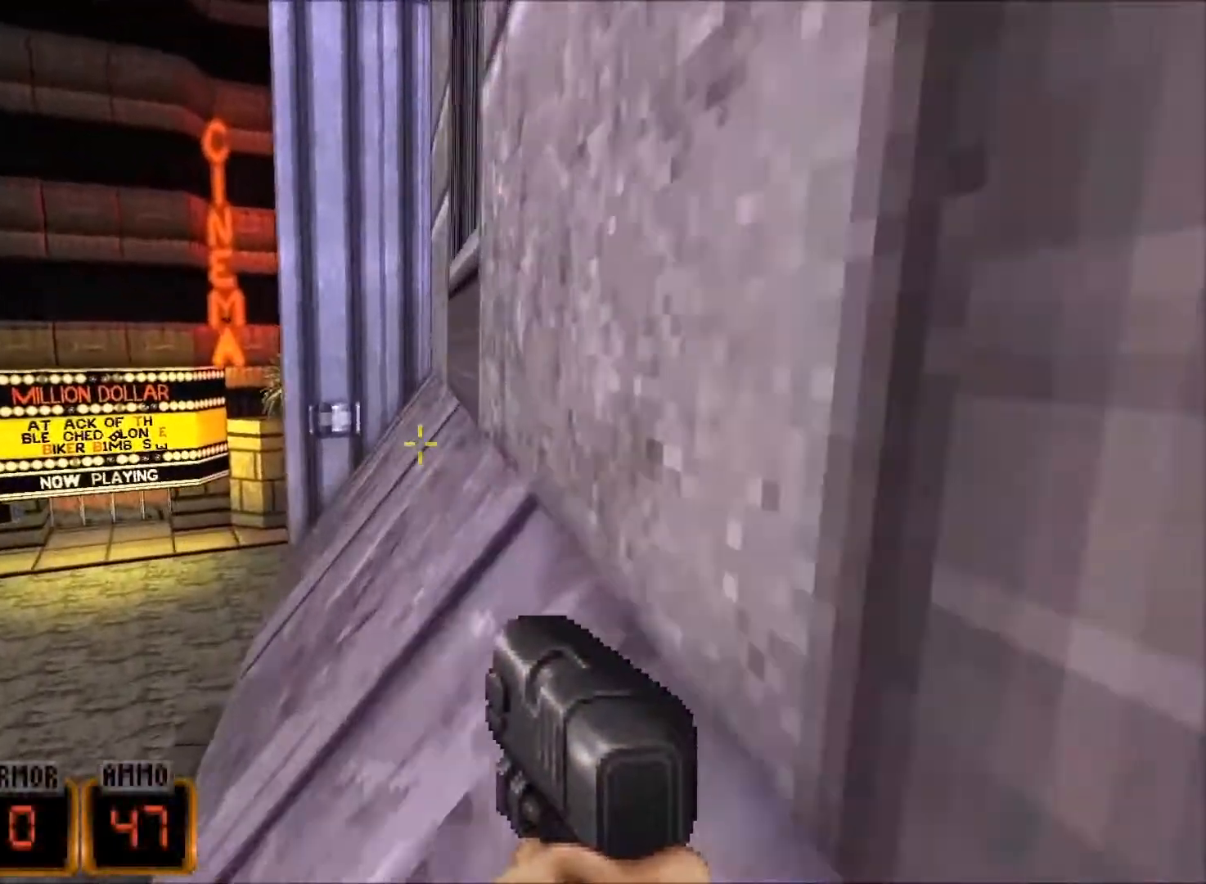
{"keys": ["d", "w"], "mouse": [], "events": [[67, "space", "down"], [267, "space", "up"]]}
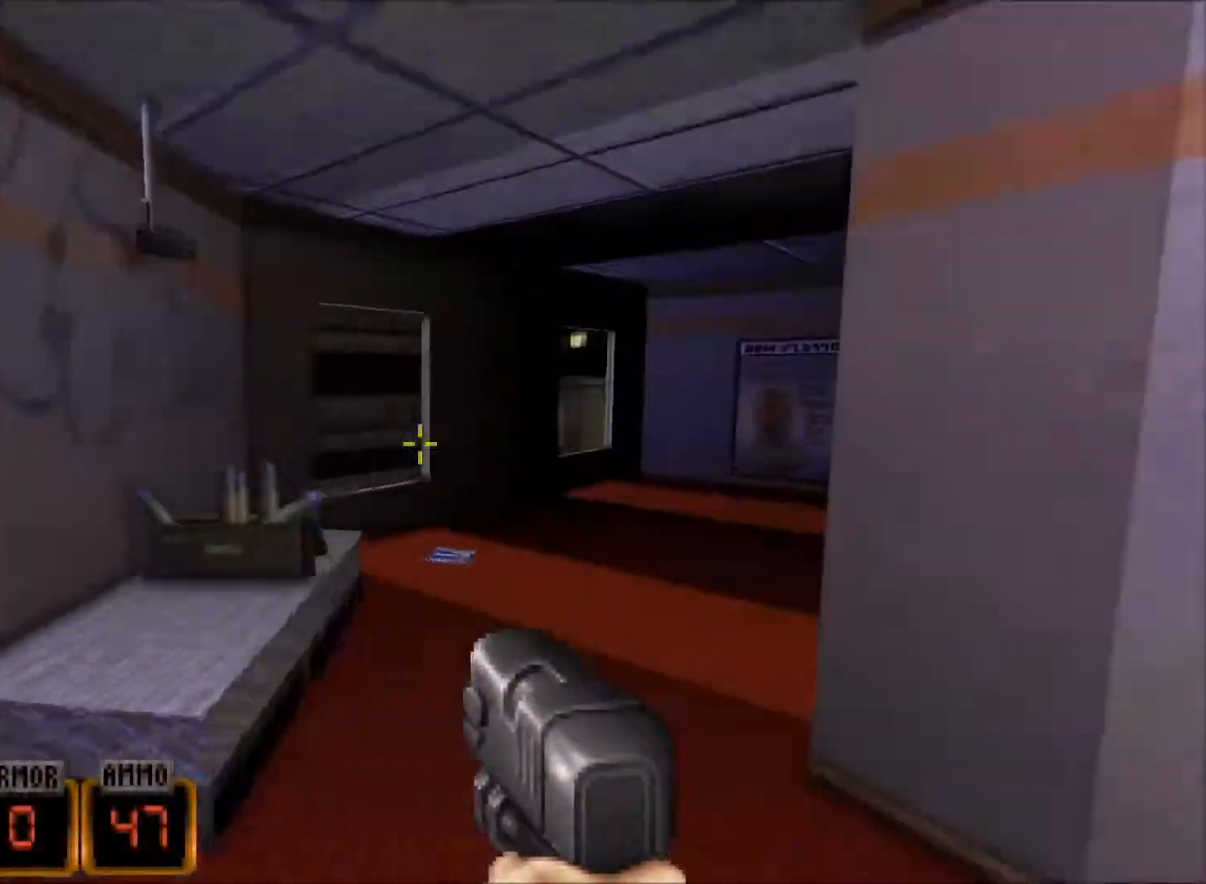
{"keys": ["d", "w"], "mouse": [], "events": [[133, "a", "down"], [133, "d", "up"], [283, "a", "up"], [417, "d", "down"]]}